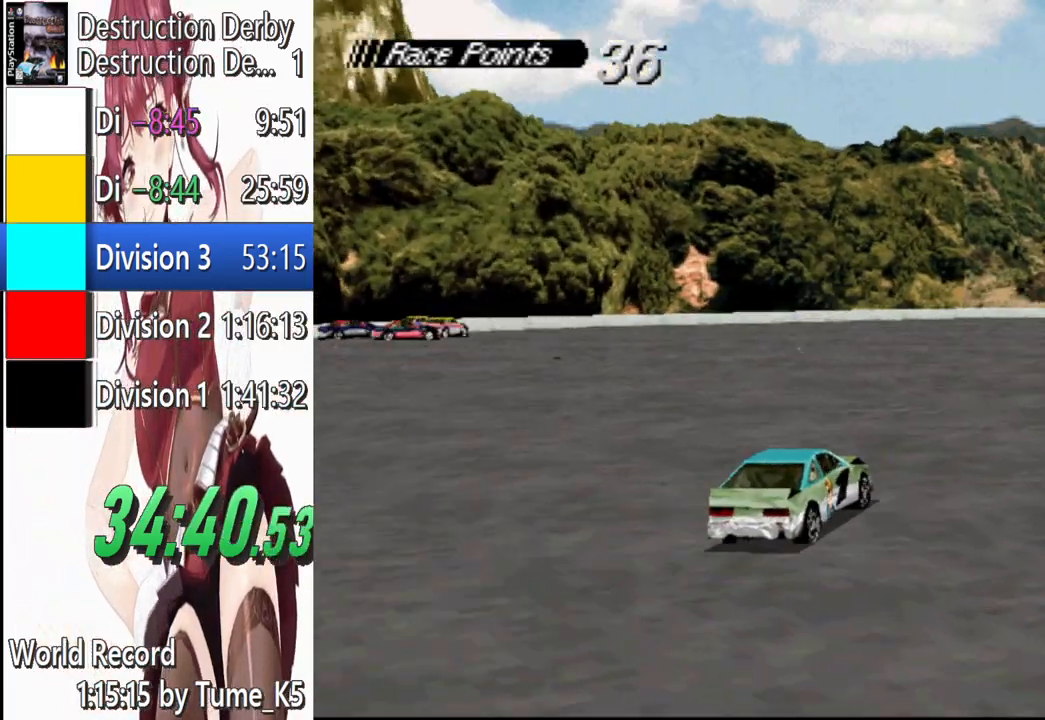
Gameplay with a controller (PlayStation layout); each line is a JSON object with the inputs held at the frame after it. "events" lists button and stick changes between this image and that frame as [ms after this image, input, new state], when the widget could be followed in between. Not read: R3 right_stick.
{"buttons": ["CROSS", "DPAD_RIGHT"], "left_stick": "center", "events": [[280, "DPAD_RIGHT", "down"]]}
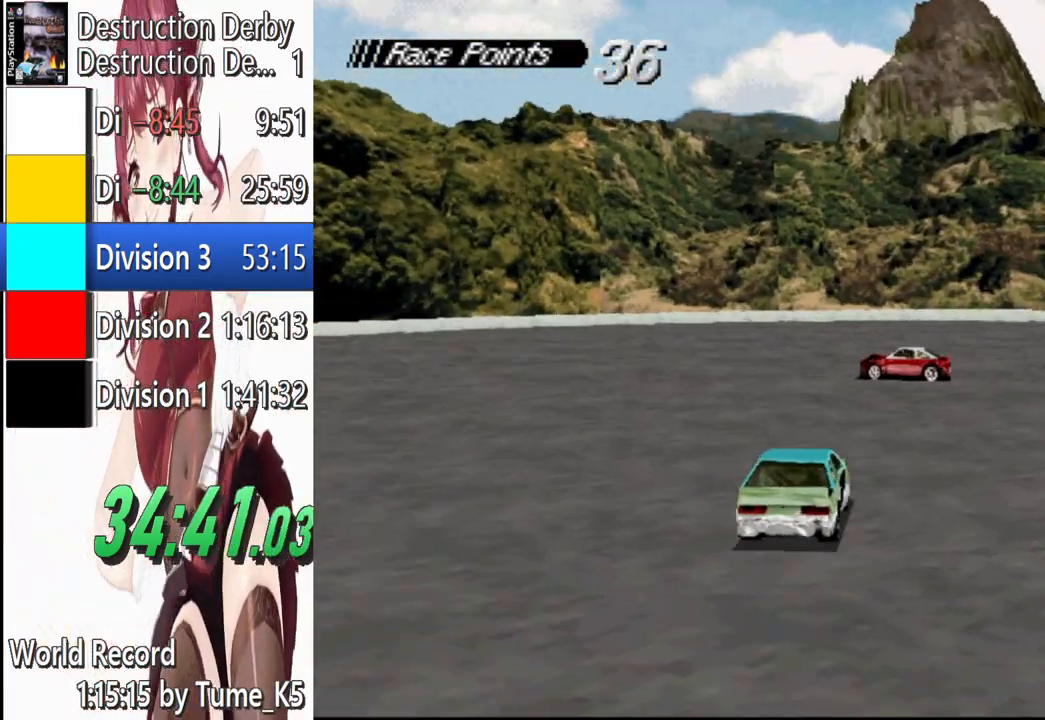
{"buttons": ["CROSS", "DPAD_RIGHT"], "left_stick": "center", "events": [[40, "DPAD_RIGHT", "up"], [460, "DPAD_RIGHT", "down"]]}
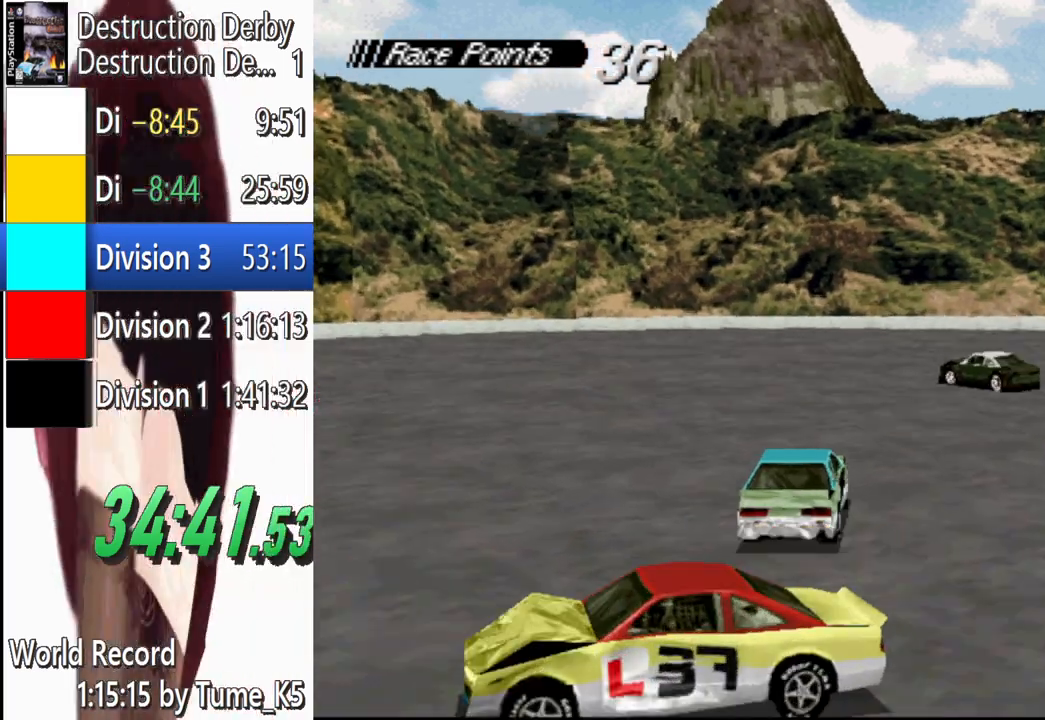
{"buttons": ["CROSS", "DPAD_LEFT"], "left_stick": "center", "events": [[240, "DPAD_RIGHT", "up"], [340, "DPAD_LEFT", "down"]]}
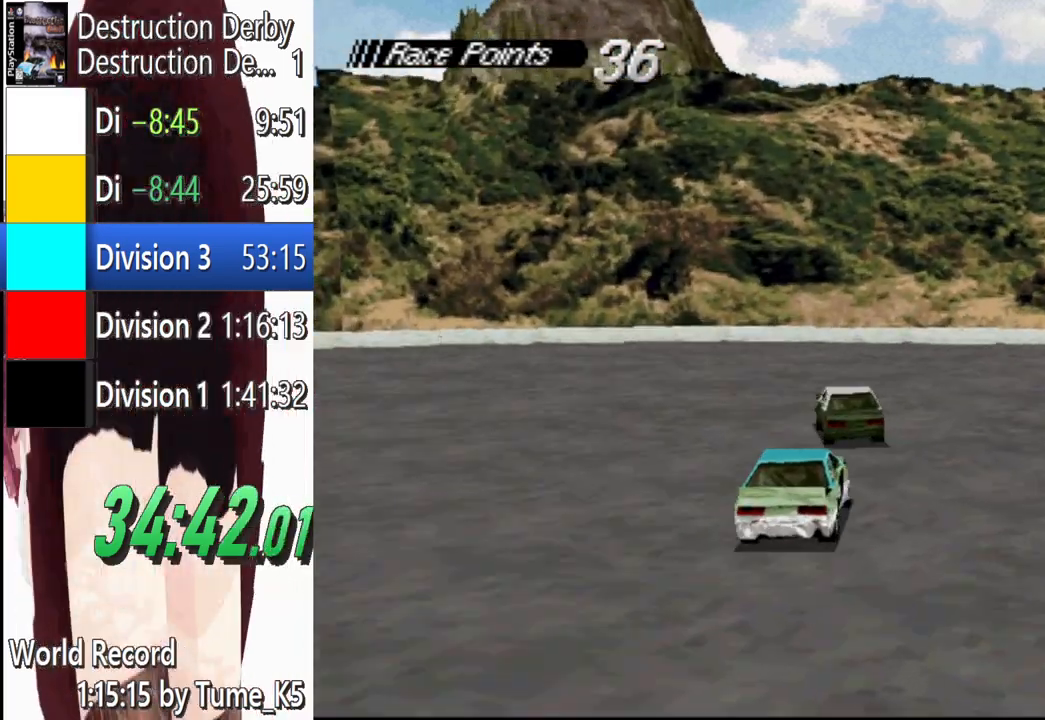
{"buttons": ["CROSS", "DPAD_RIGHT"], "left_stick": "center", "events": [[200, "DPAD_LEFT", "up"], [420, "DPAD_RIGHT", "down"]]}
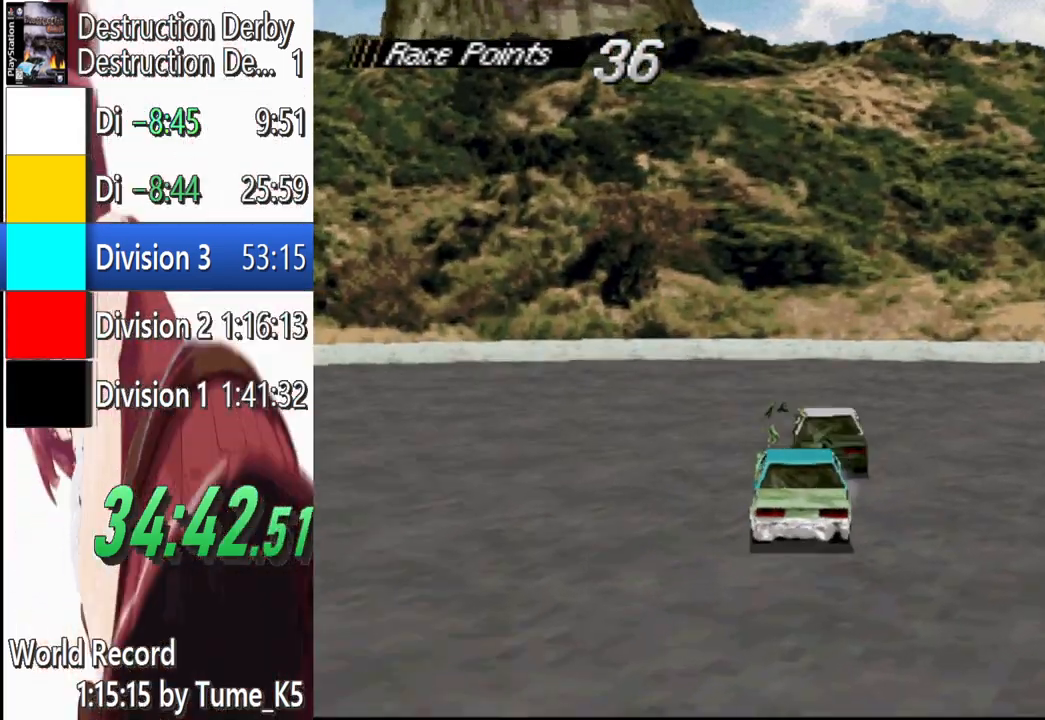
{"buttons": ["CROSS", "DPAD_LEFT"], "left_stick": "center", "events": [[80, "DPAD_RIGHT", "up"], [220, "DPAD_LEFT", "down"]]}
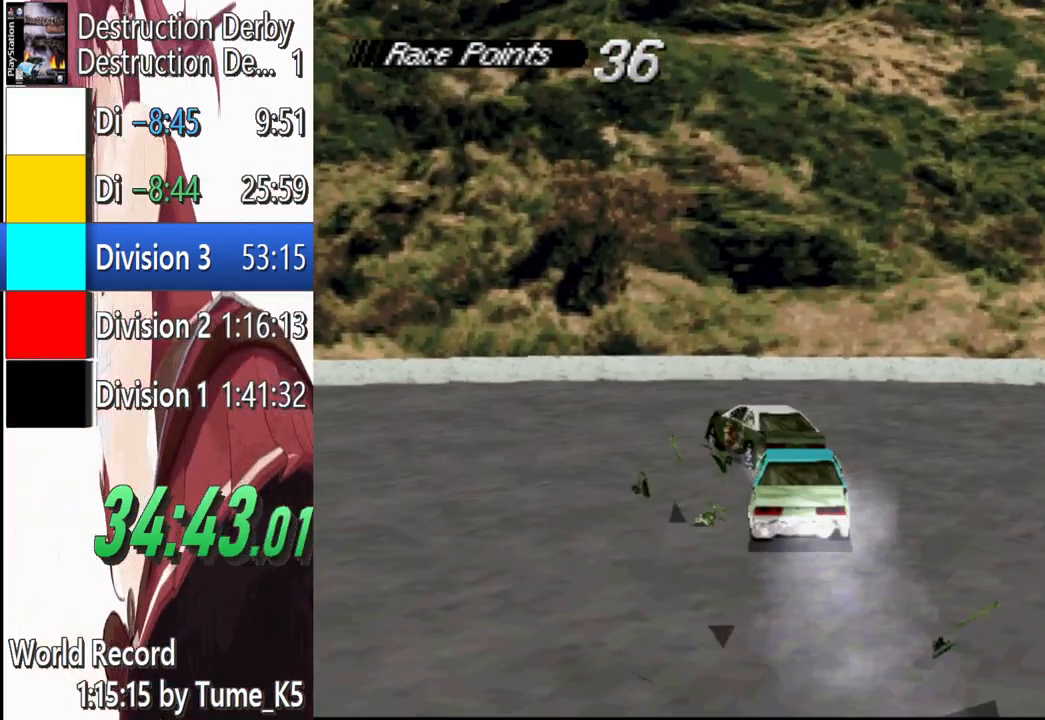
{"buttons": ["SQUARE"], "left_stick": "center", "events": [[120, "DPAD_LEFT", "up"], [220, "CROSS", "up"], [220, "SQUARE", "down"]]}
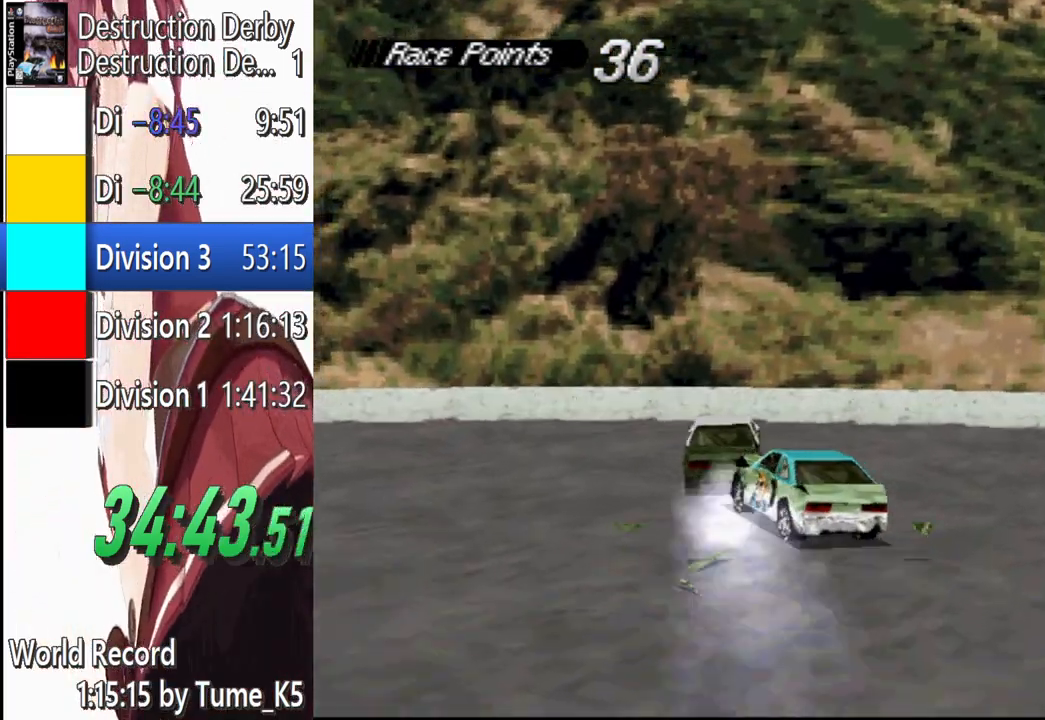
{"buttons": ["SQUARE"], "left_stick": "center", "events": []}
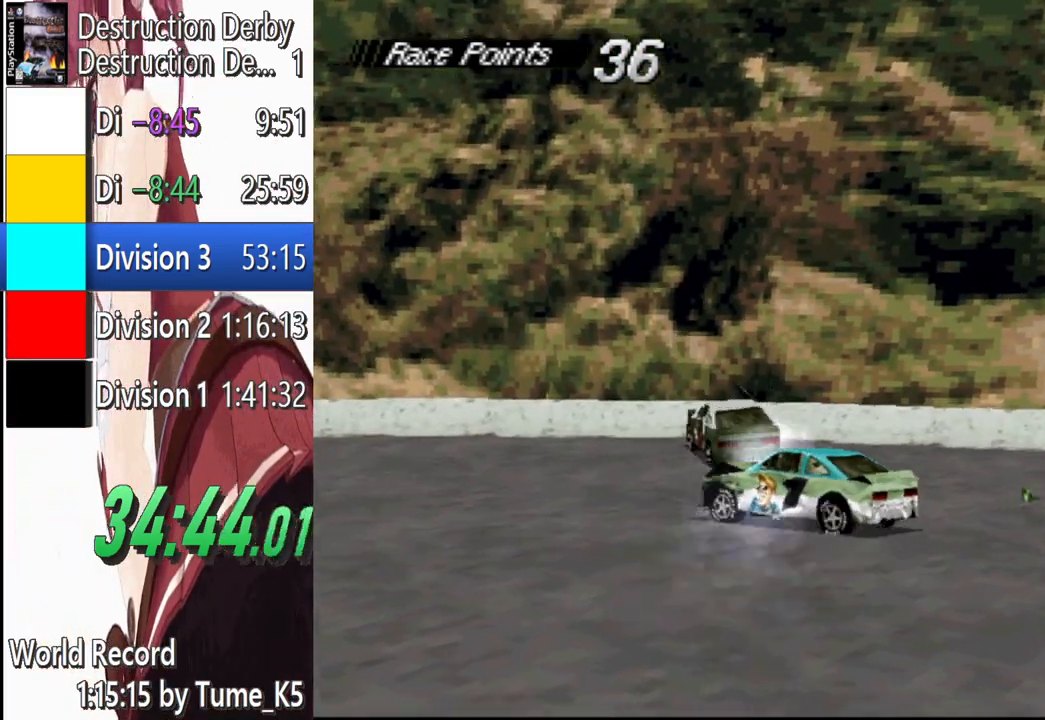
{"buttons": ["SQUARE"], "left_stick": "center", "events": []}
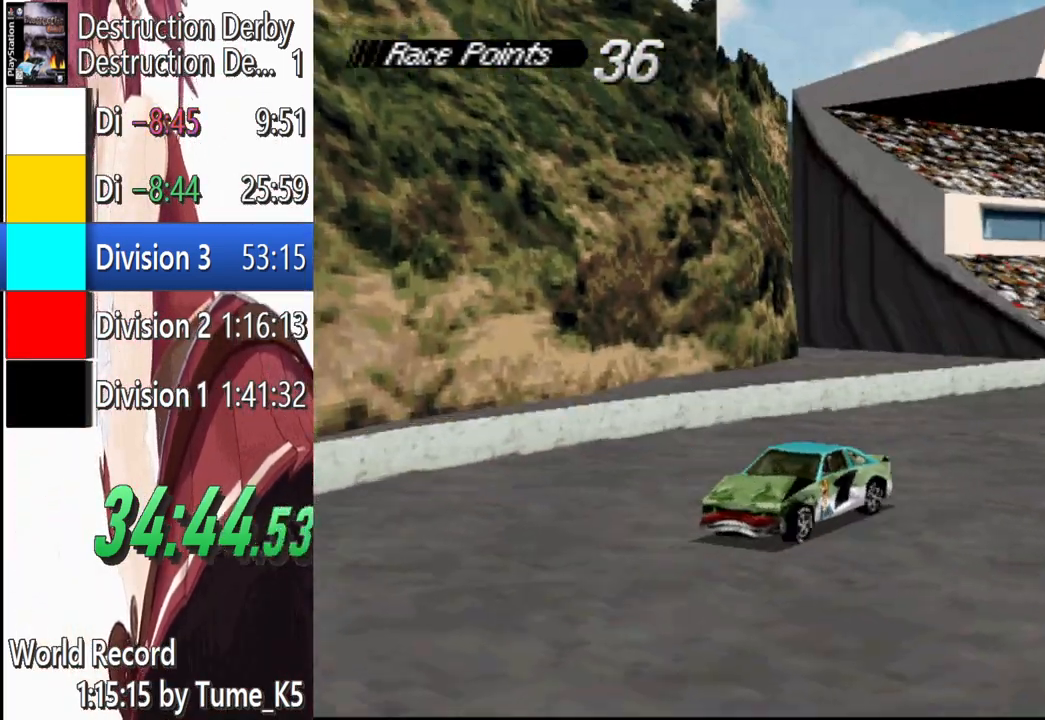
{"buttons": ["SQUARE"], "left_stick": "center", "events": []}
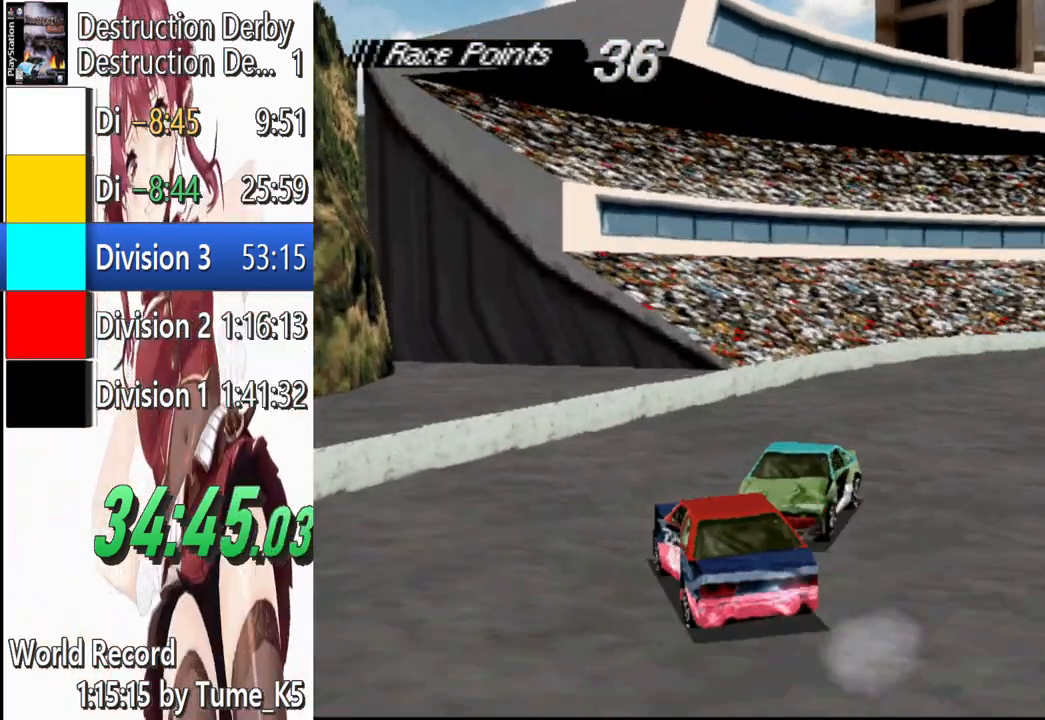
{"buttons": ["SQUARE", "DPAD_LEFT"], "left_stick": "center", "events": [[320, "DPAD_LEFT", "down"]]}
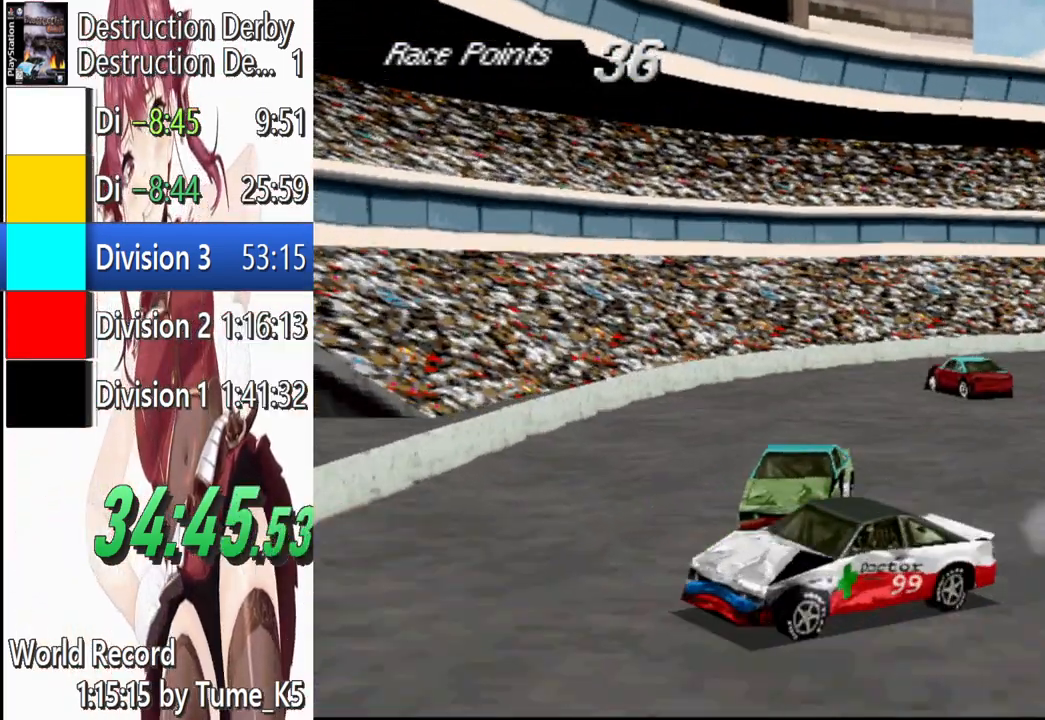
{"buttons": ["SQUARE", "DPAD_LEFT"], "left_stick": "center", "events": [[140, "DPAD_LEFT", "up"], [240, "DPAD_LEFT", "down"]]}
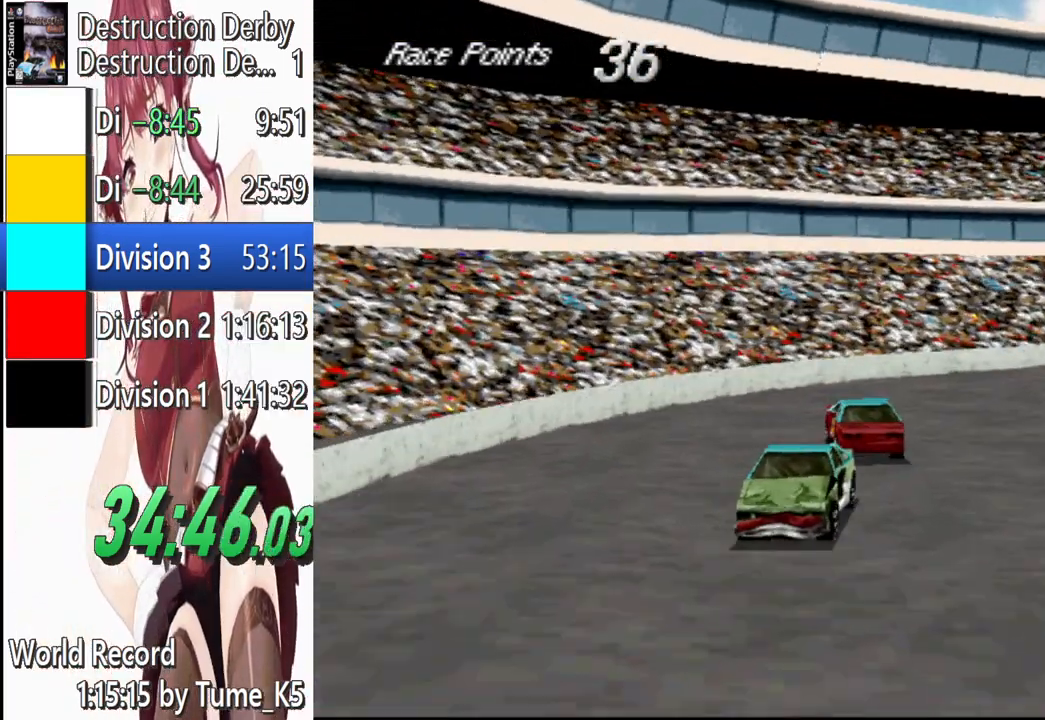
{"buttons": ["SQUARE", "DPAD_LEFT"], "left_stick": "center", "events": []}
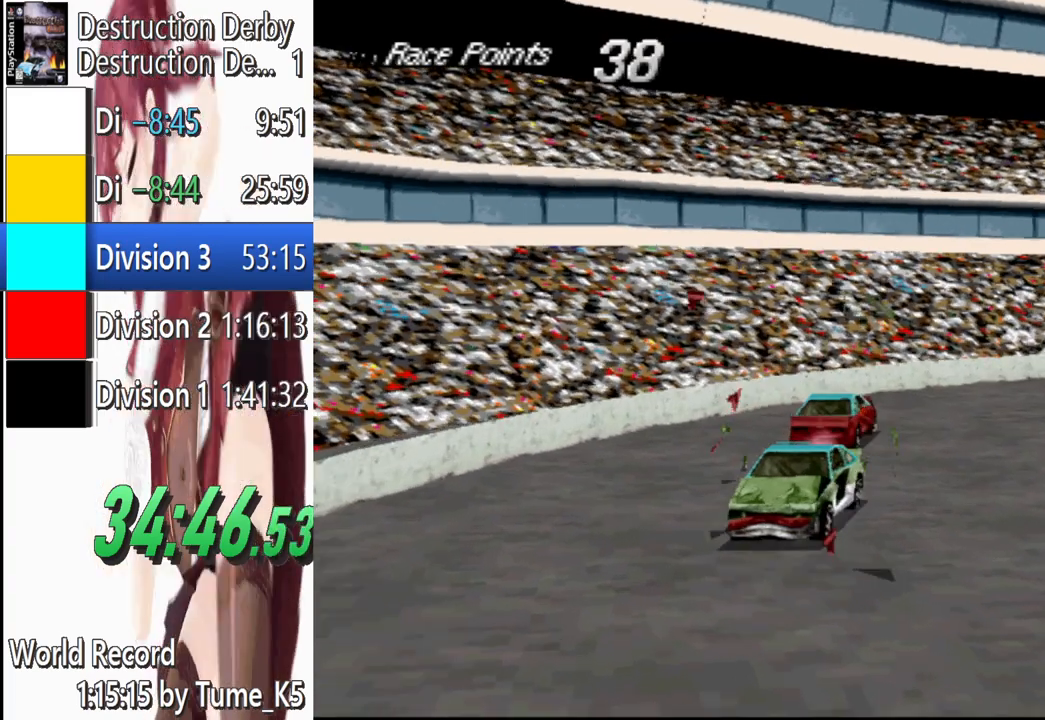
{"buttons": ["SQUARE", "DPAD_LEFT"], "left_stick": "center", "events": [[200, "DPAD_LEFT", "up"], [340, "DPAD_LEFT", "down"]]}
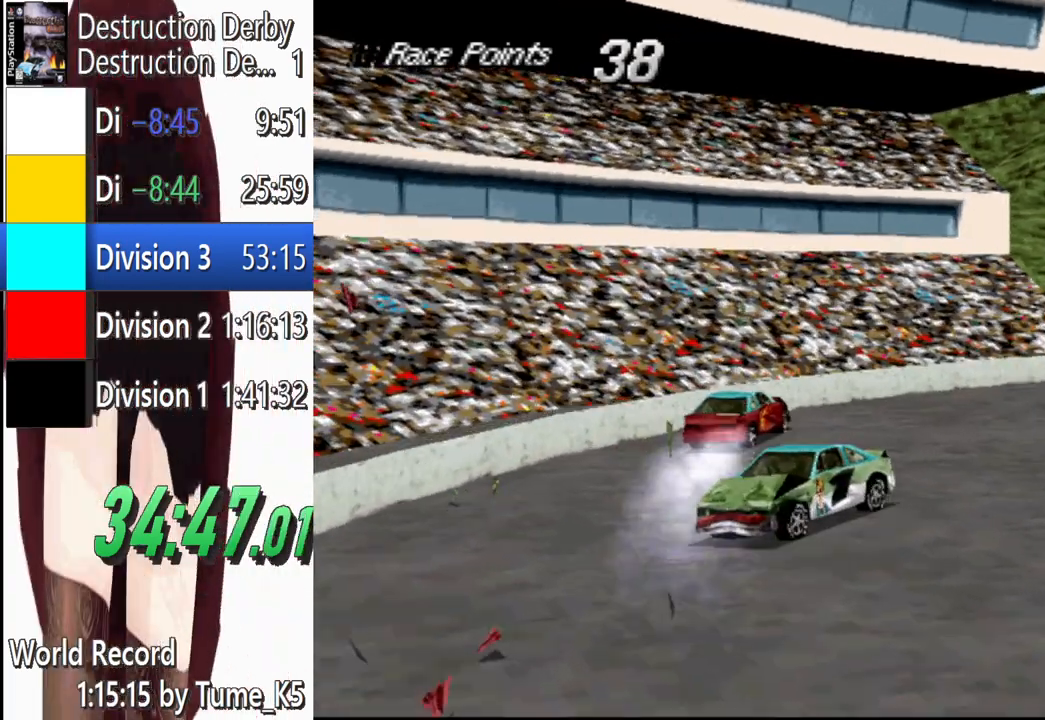
{"buttons": ["SQUARE", "DPAD_LEFT"], "left_stick": "center", "events": [[340, "DPAD_LEFT", "up"], [420, "DPAD_LEFT", "down"]]}
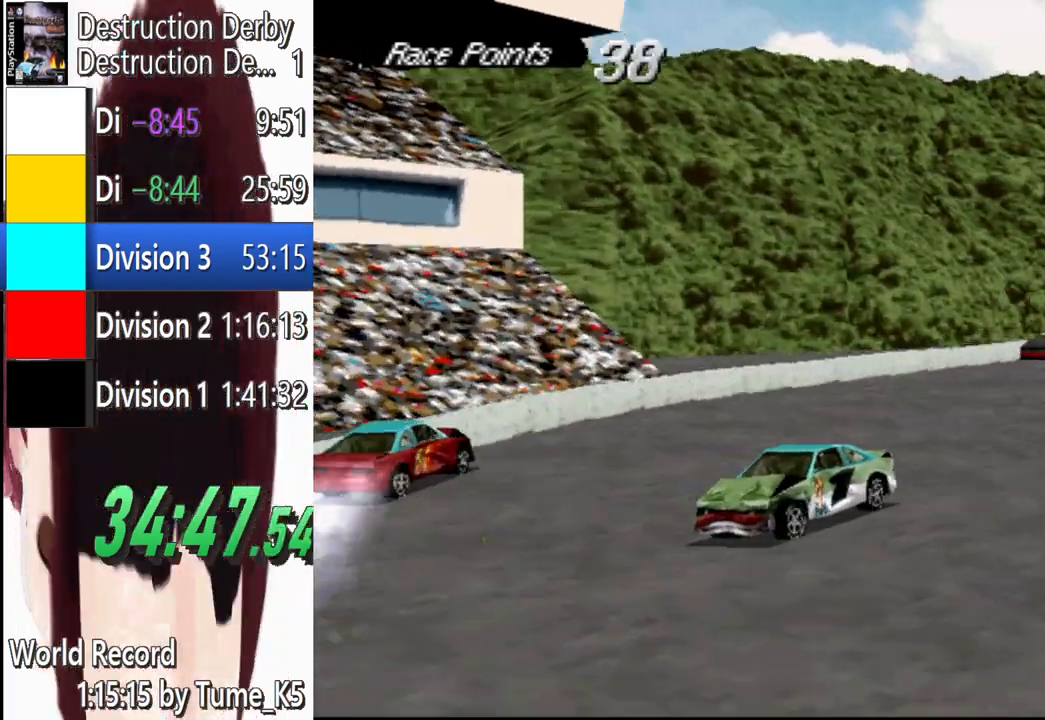
{"buttons": ["SQUARE"], "left_stick": "center", "events": [[120, "DPAD_LEFT", "up"]]}
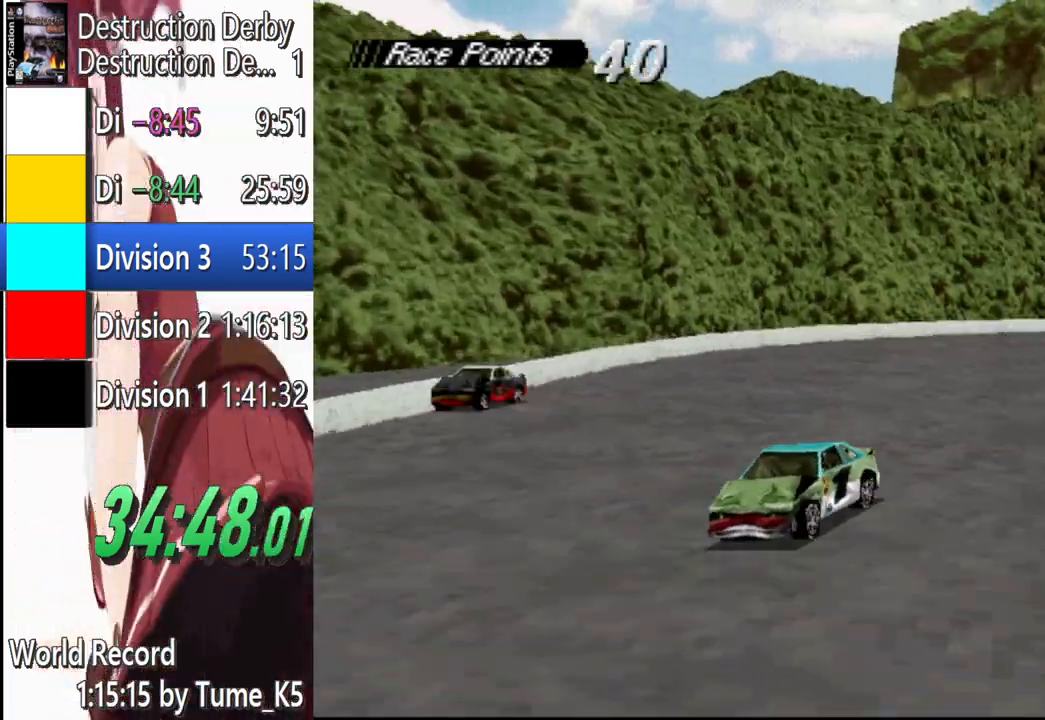
{"buttons": ["SQUARE"], "left_stick": "center", "events": [[80, "DPAD_LEFT", "down"], [420, "DPAD_LEFT", "up"]]}
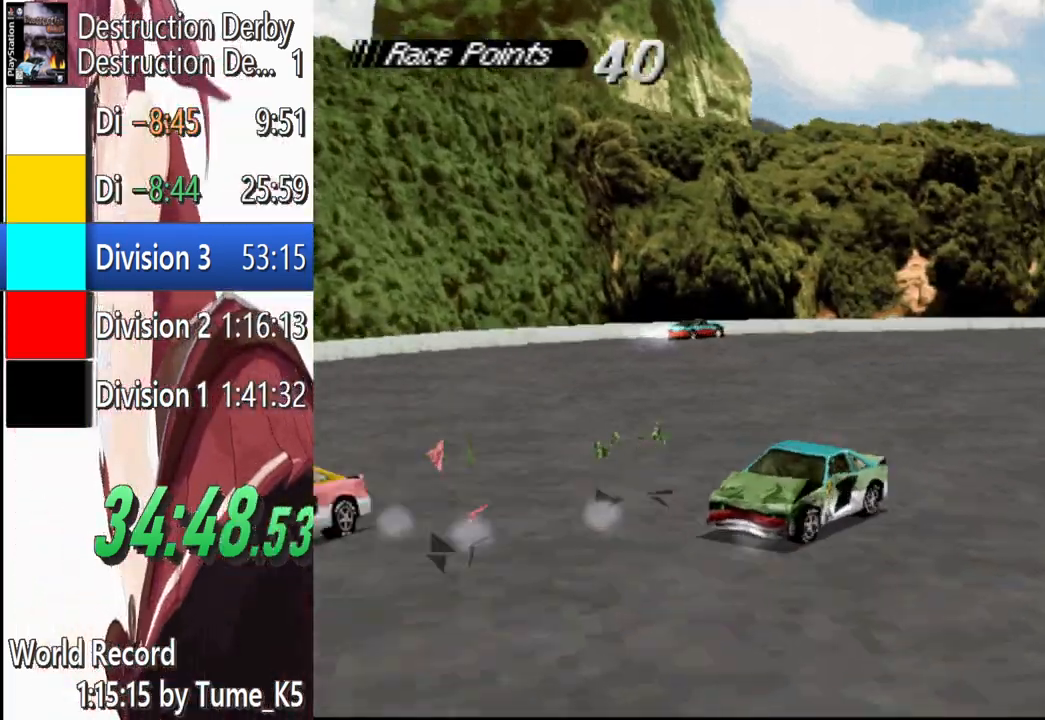
{"buttons": ["CROSS"], "left_stick": "center", "events": [[80, "DPAD_LEFT", "down"], [240, "DPAD_LEFT", "up"], [480, "CROSS", "down"], [480, "SQUARE", "up"]]}
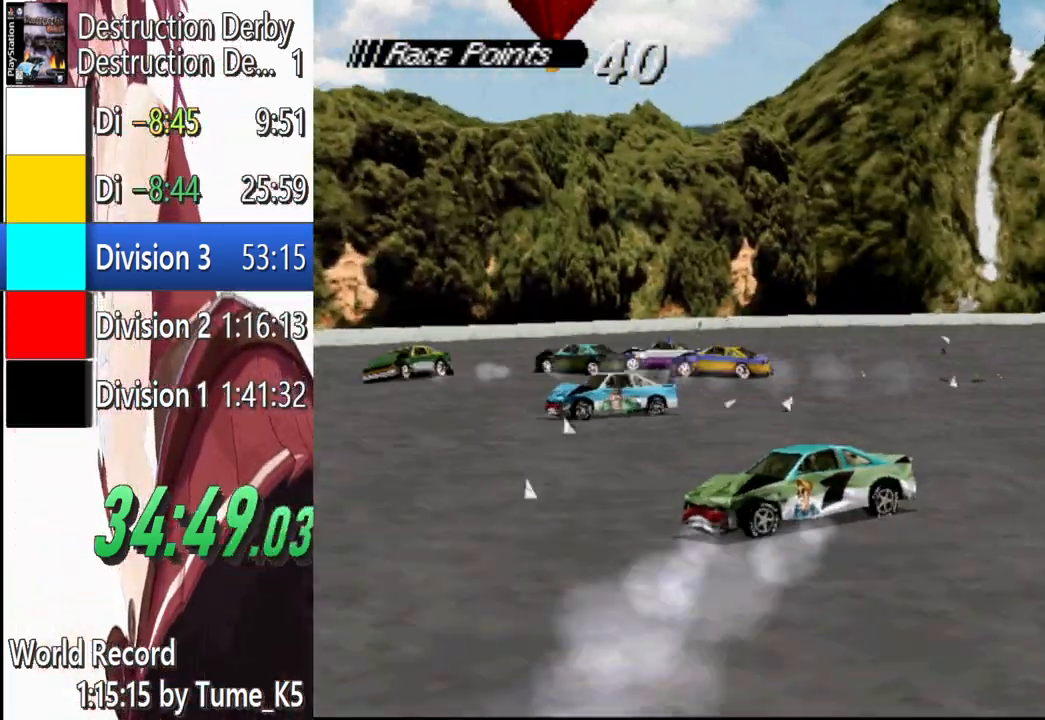
{"buttons": ["CROSS"], "left_stick": "center", "events": []}
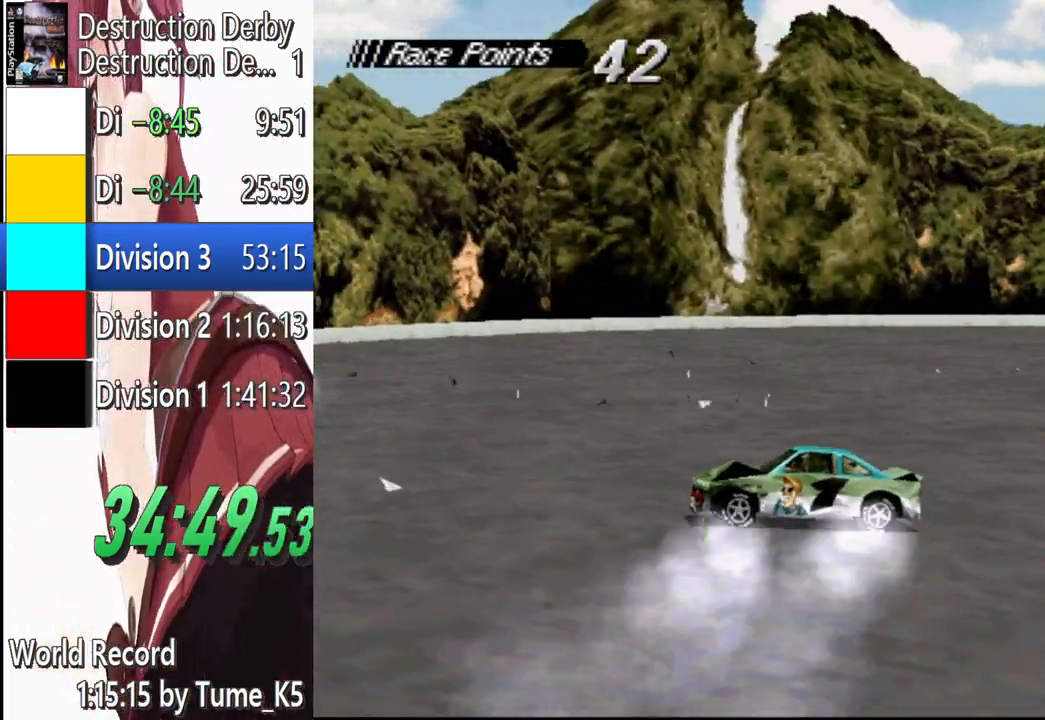
{"buttons": ["CROSS"], "left_stick": "center", "events": []}
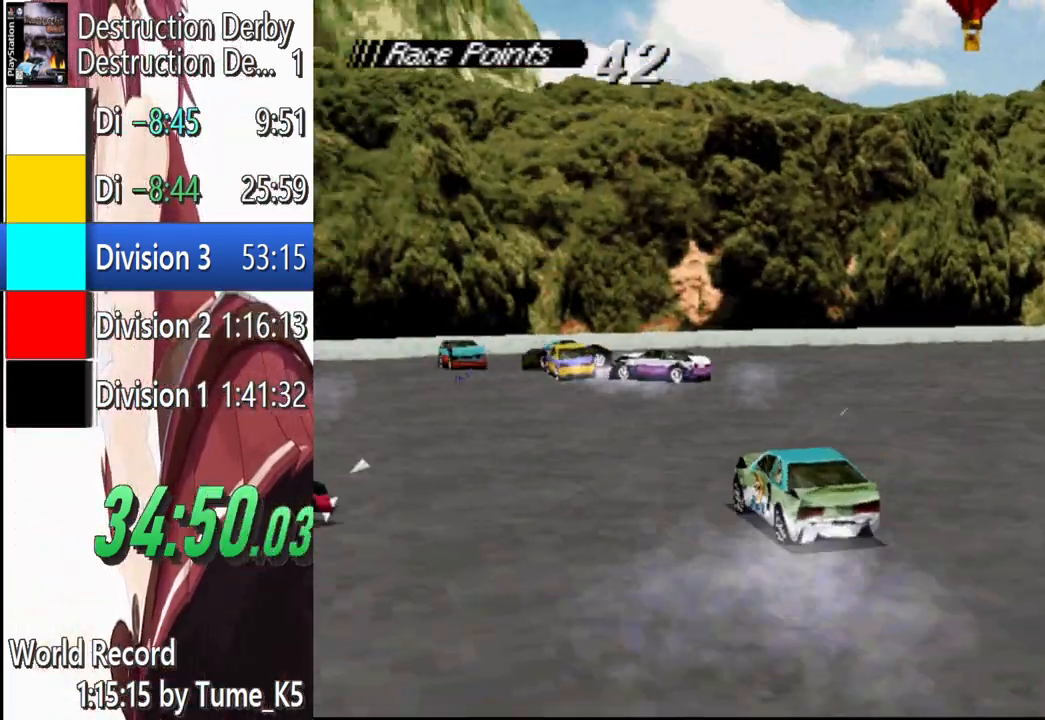
{"buttons": ["CROSS"], "left_stick": "center", "events": [[60, "DPAD_LEFT", "down"], [220, "DPAD_LEFT", "up"], [340, "DPAD_LEFT", "down"], [400, "DPAD_LEFT", "up"]]}
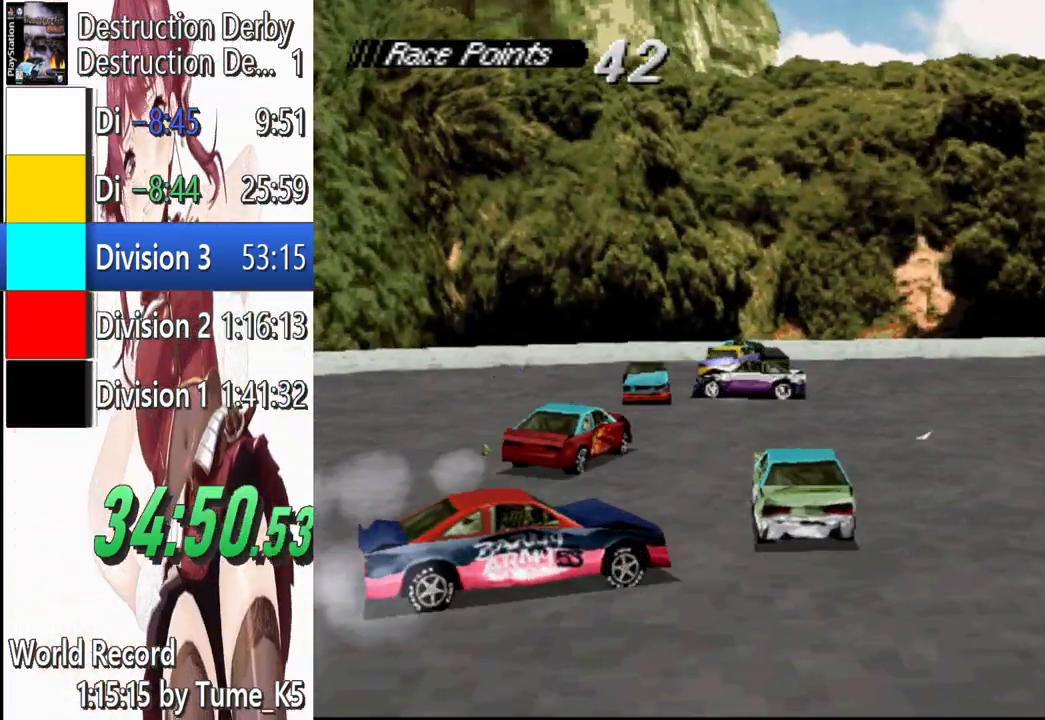
{"buttons": ["CROSS"], "left_stick": "center", "events": [[80, "DPAD_LEFT", "down"], [420, "DPAD_LEFT", "up"]]}
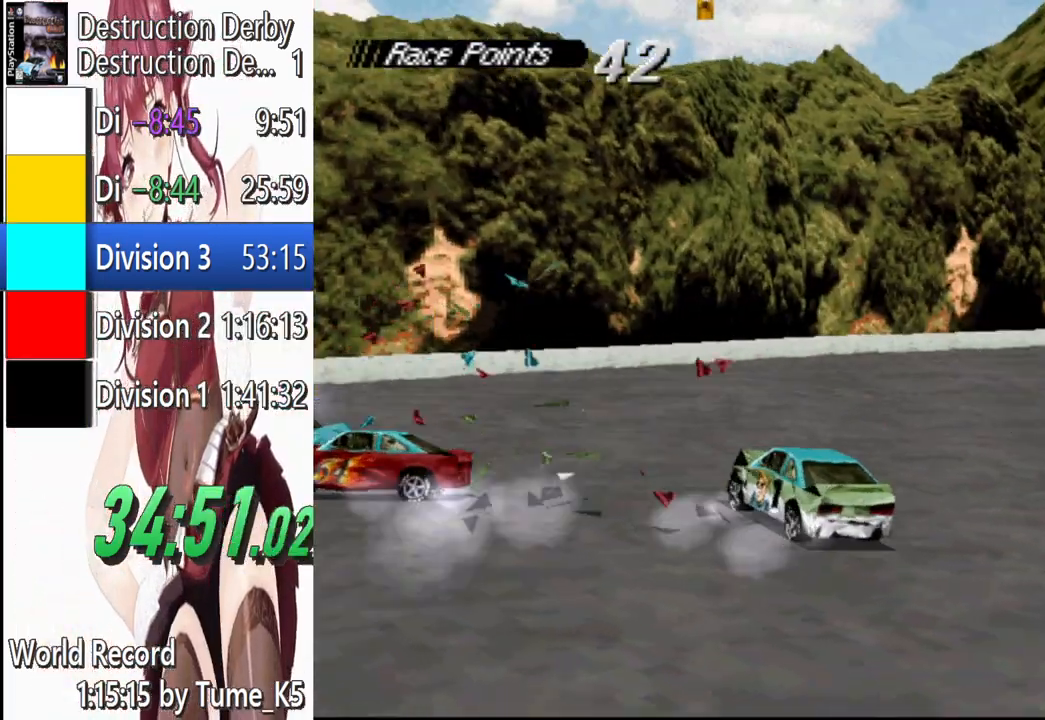
{"buttons": ["CROSS"], "left_stick": "center", "events": [[140, "DPAD_LEFT", "down"], [160, "DPAD_LEFT", "up"], [420, "DPAD_RIGHT", "down"], [500, "DPAD_RIGHT", "up"]]}
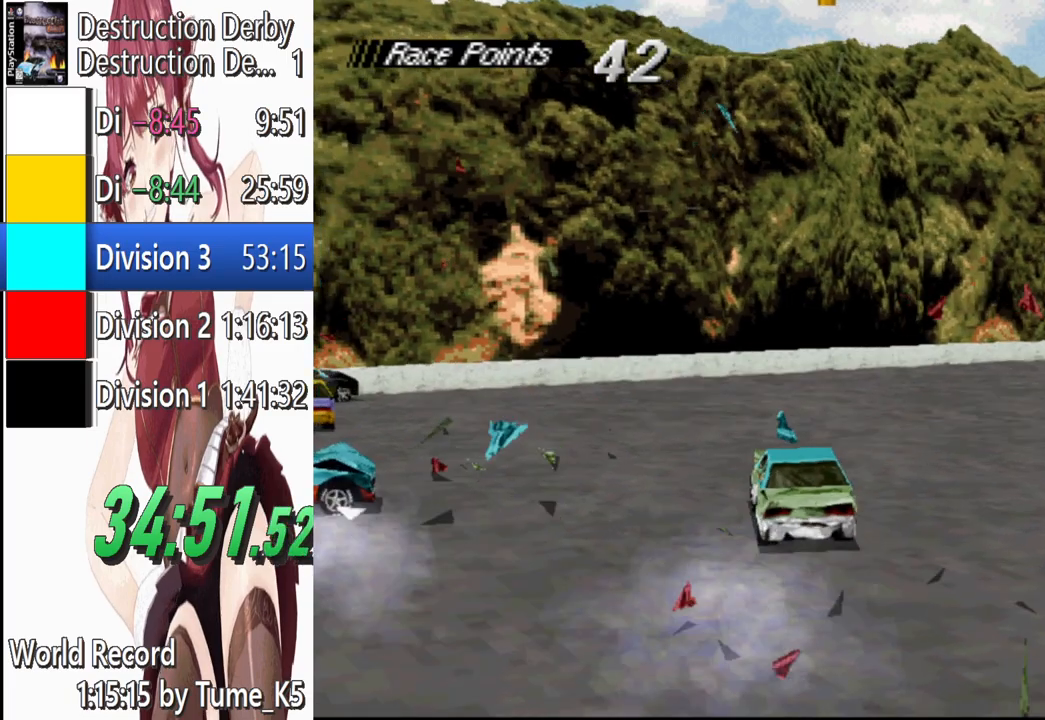
{"buttons": ["SQUARE"], "left_stick": "center", "events": [[120, "DPAD_LEFT", "down"], [420, "CROSS", "up"], [420, "DPAD_LEFT", "up"], [420, "SQUARE", "down"]]}
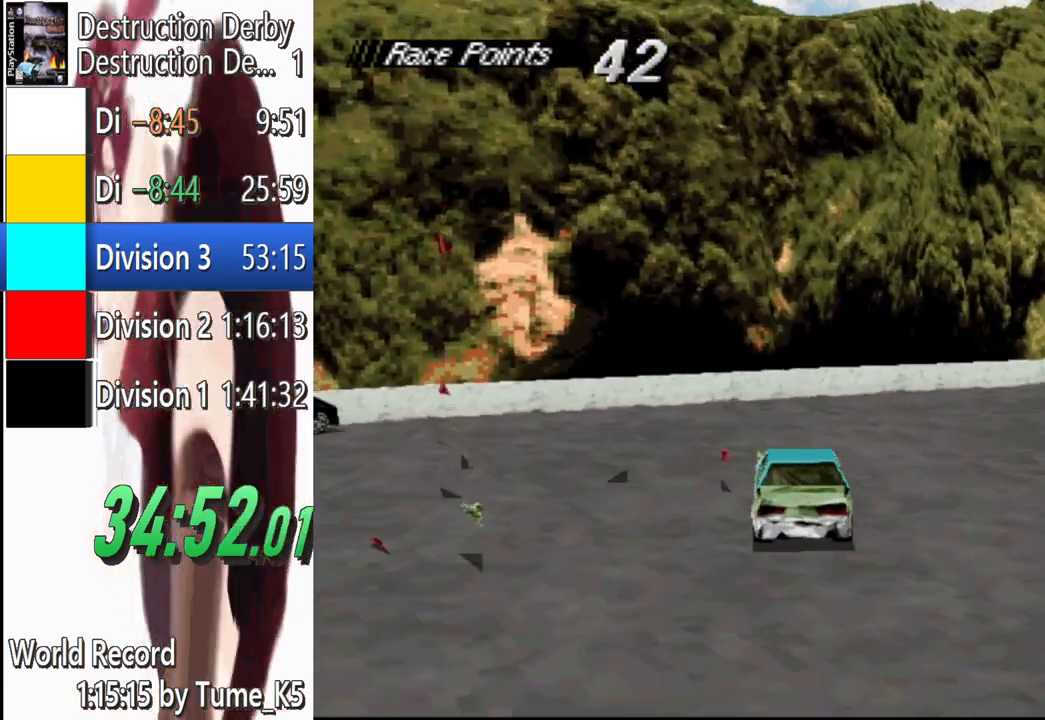
{"buttons": ["SQUARE"], "left_stick": "center", "events": []}
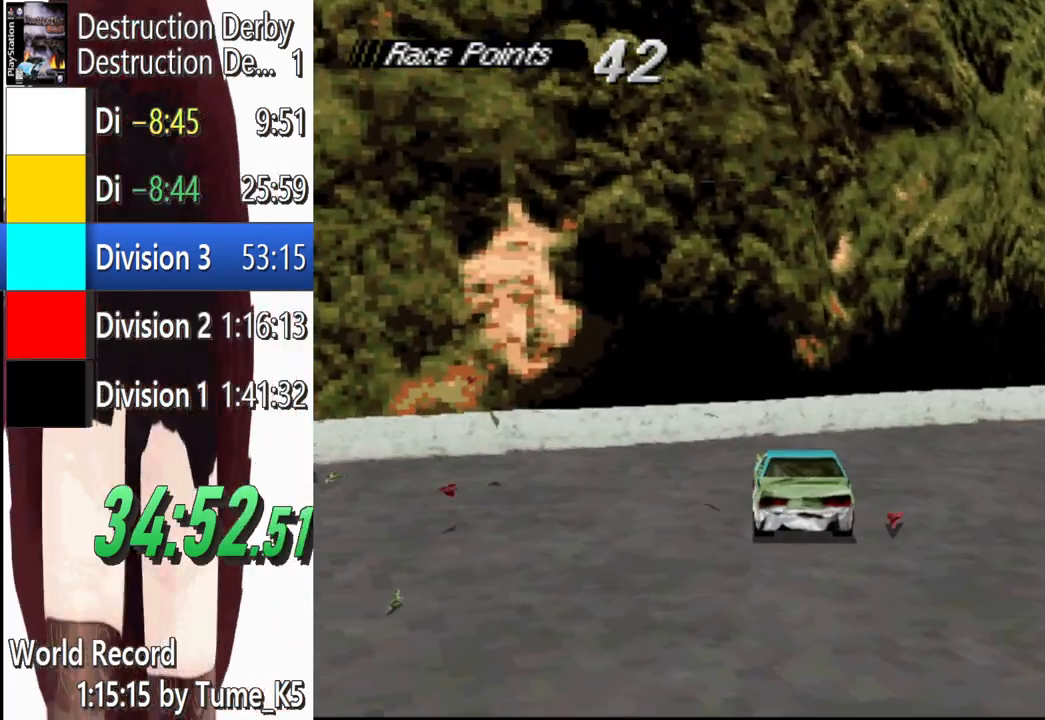
{"buttons": ["SQUARE", "DPAD_RIGHT"], "left_stick": "center", "events": [[300, "DPAD_RIGHT", "down"]]}
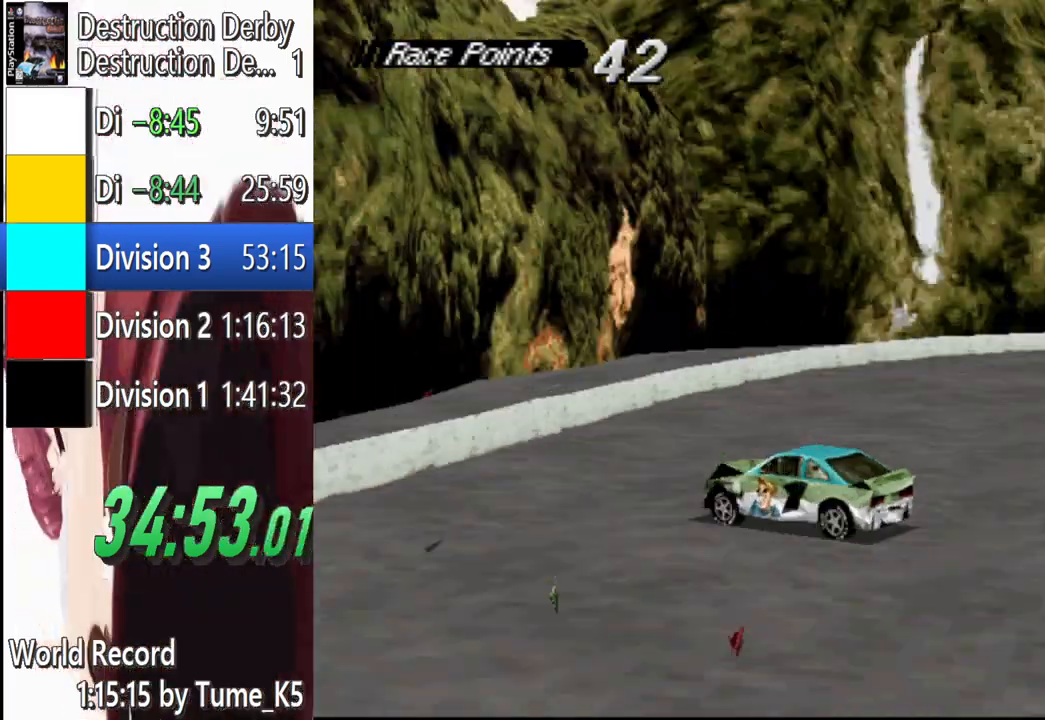
{"buttons": ["SQUARE"], "left_stick": "center", "events": [[340, "DPAD_RIGHT", "up"]]}
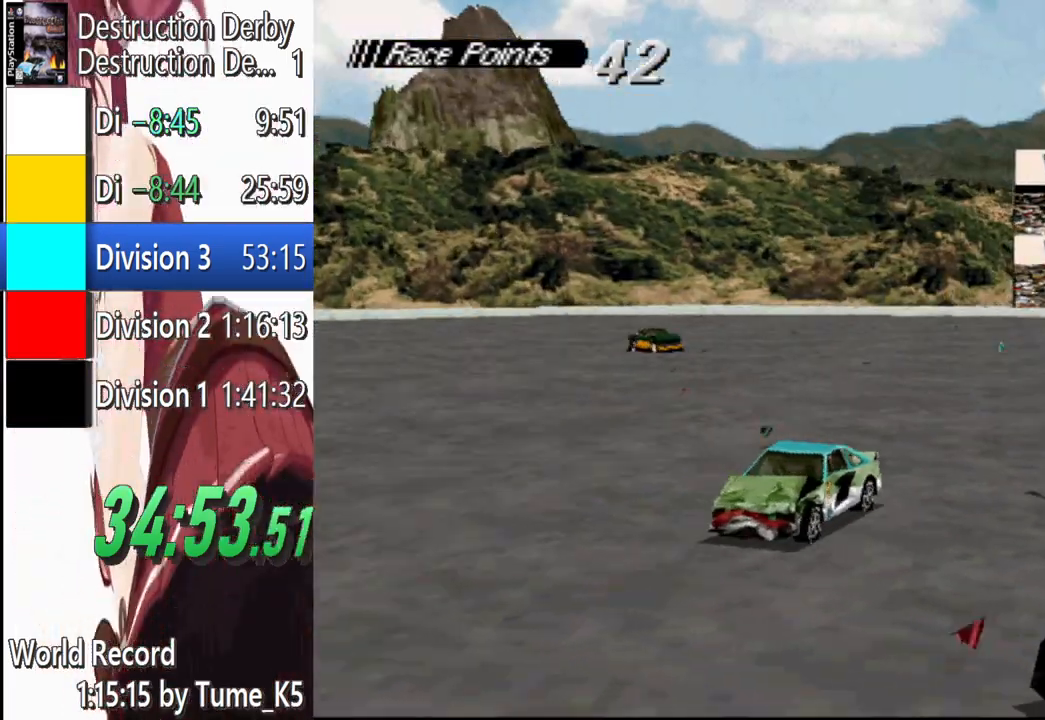
{"buttons": ["SQUARE"], "left_stick": "center", "events": [[240, "DPAD_RIGHT", "down"], [400, "DPAD_RIGHT", "up"]]}
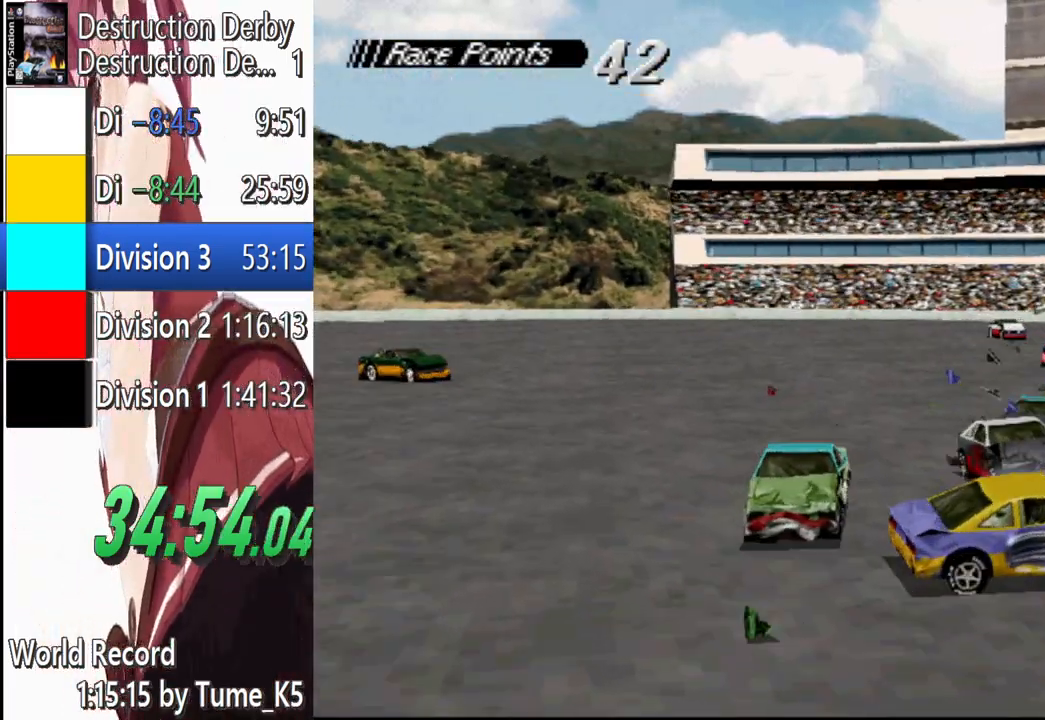
{"buttons": ["SQUARE"], "left_stick": "center", "events": []}
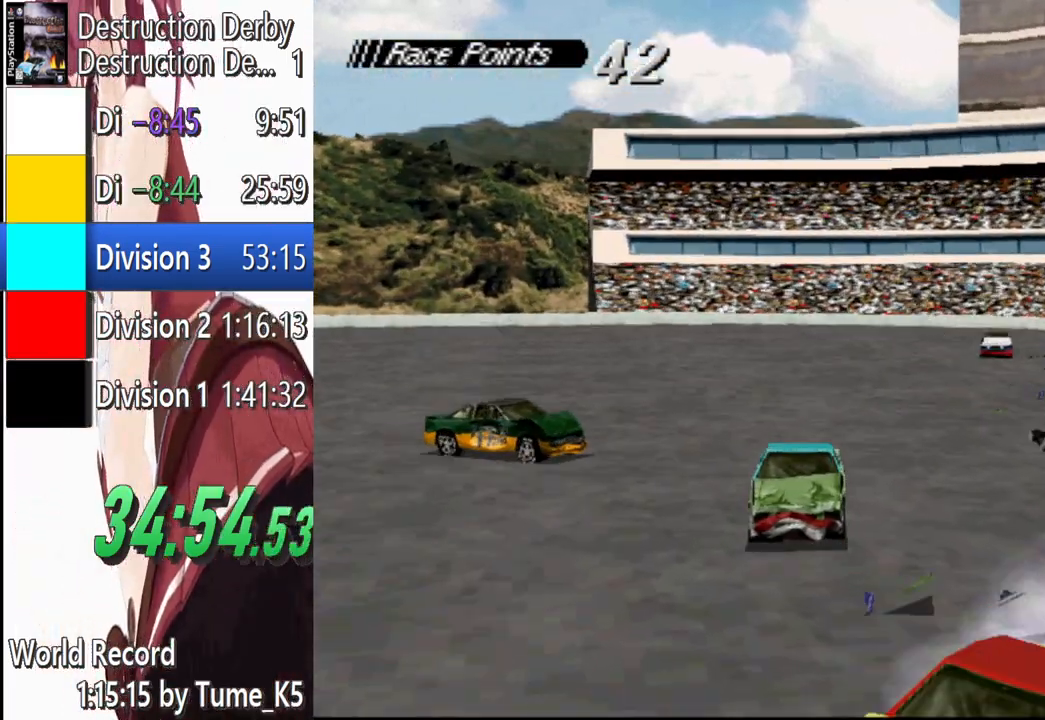
{"buttons": ["SQUARE", "DPAD_RIGHT"], "left_stick": "center", "events": [[20, "DPAD_RIGHT", "down"]]}